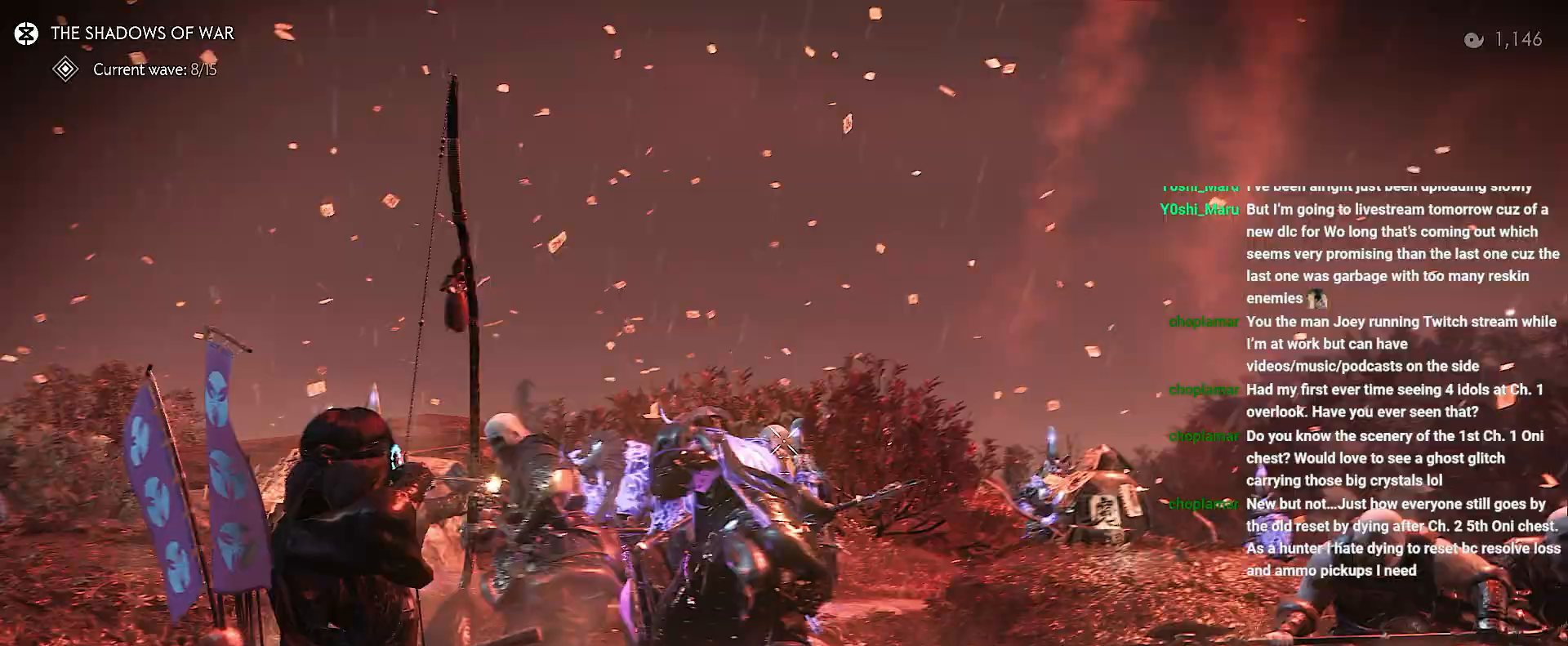
Gameplay with a controller (PlayStation layout); each line is a JSON object with the inputs held at the frame after it (dt_ms = milliseconds from this image to that frame). "events" lists button and stick changes between this image and that frame as [ms after this image, input, new state], when the widget could be followed in between. Not read: L3 TOUCHPAD.
{"dt_ms": 500, "buttons": [], "left_stick": "right", "right_stick": "center", "events": [[117, "right_stick", "left"], [317, "right_stick", "center"]]}
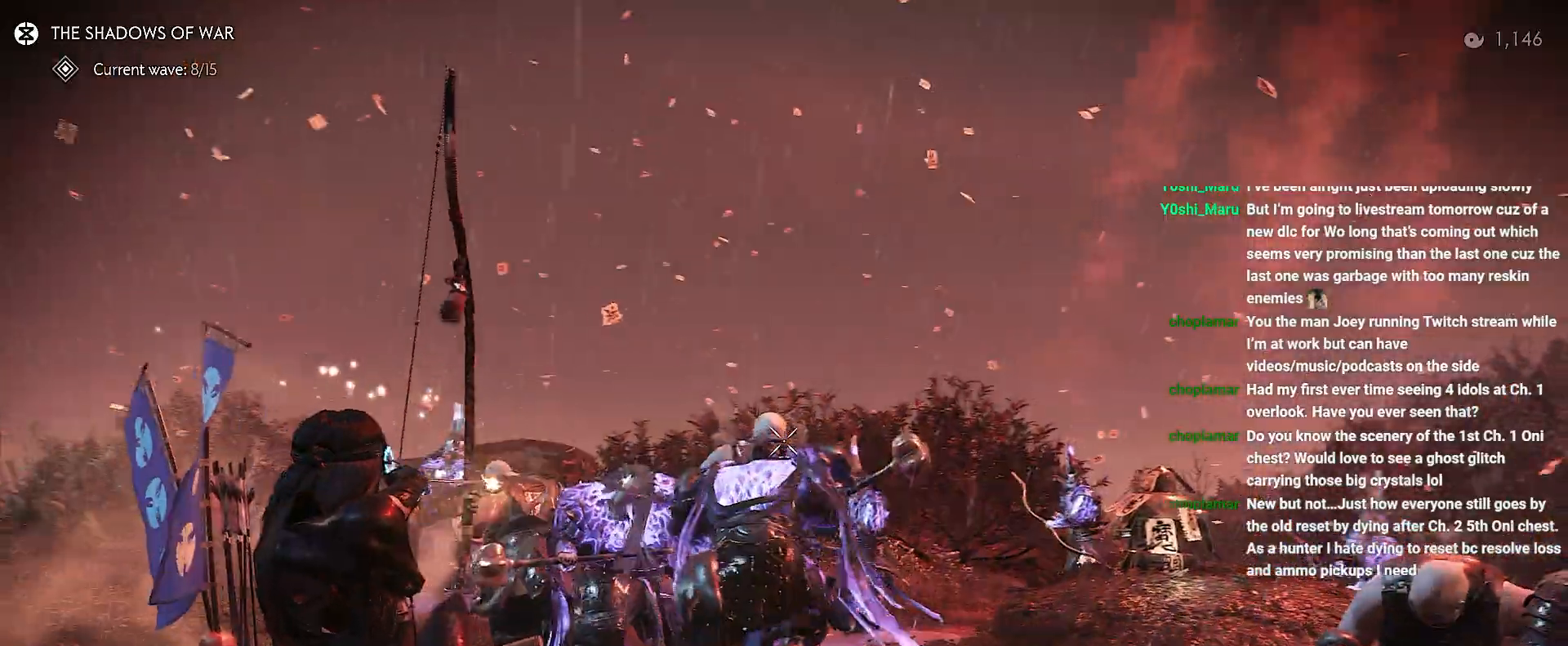
{"dt_ms": 1000, "buttons": [], "left_stick": "left", "right_stick": "left"}
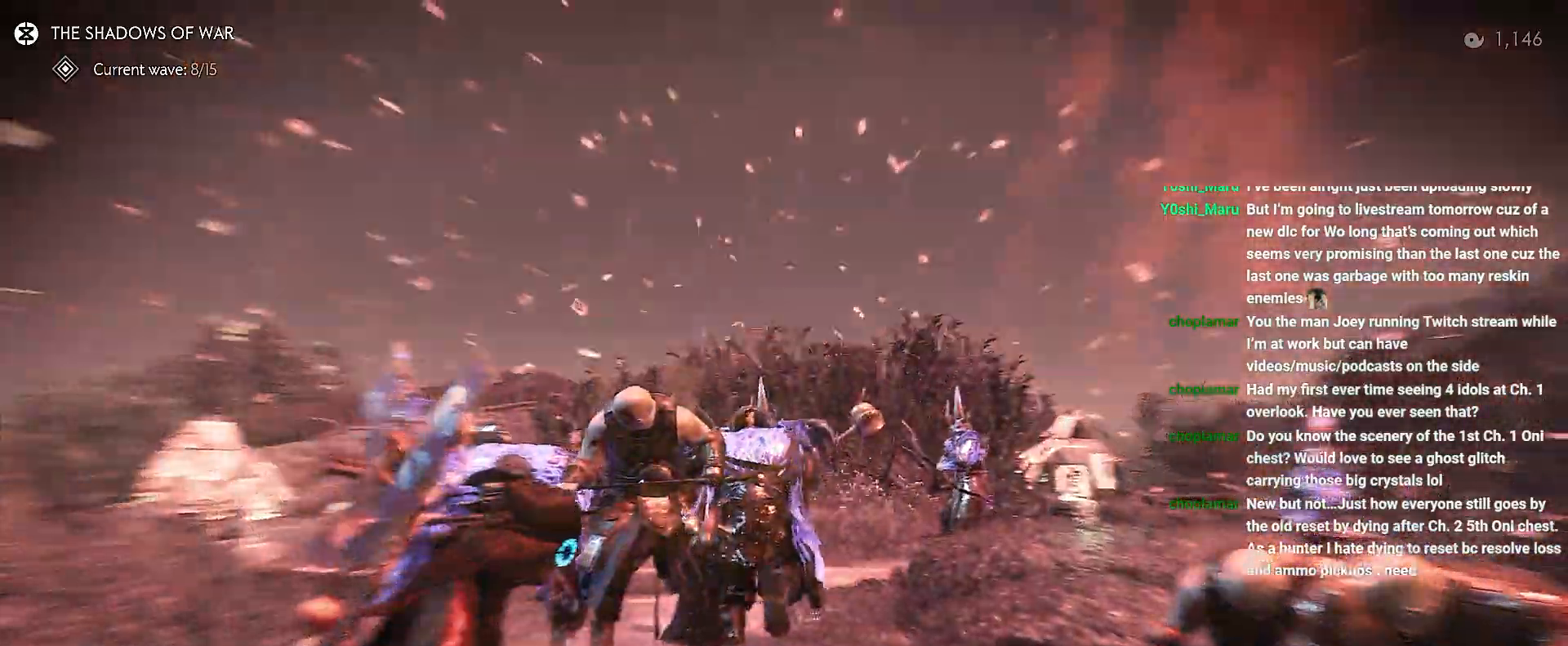
{"dt_ms": 500, "buttons": [], "left_stick": "center", "right_stick": "up-right", "events": [[100, "left_stick", "center"], [300, "DPAD_DOWN", "down"], [383, "DPAD_DOWN", "up"], [450, "right_stick", "up-right"]]}
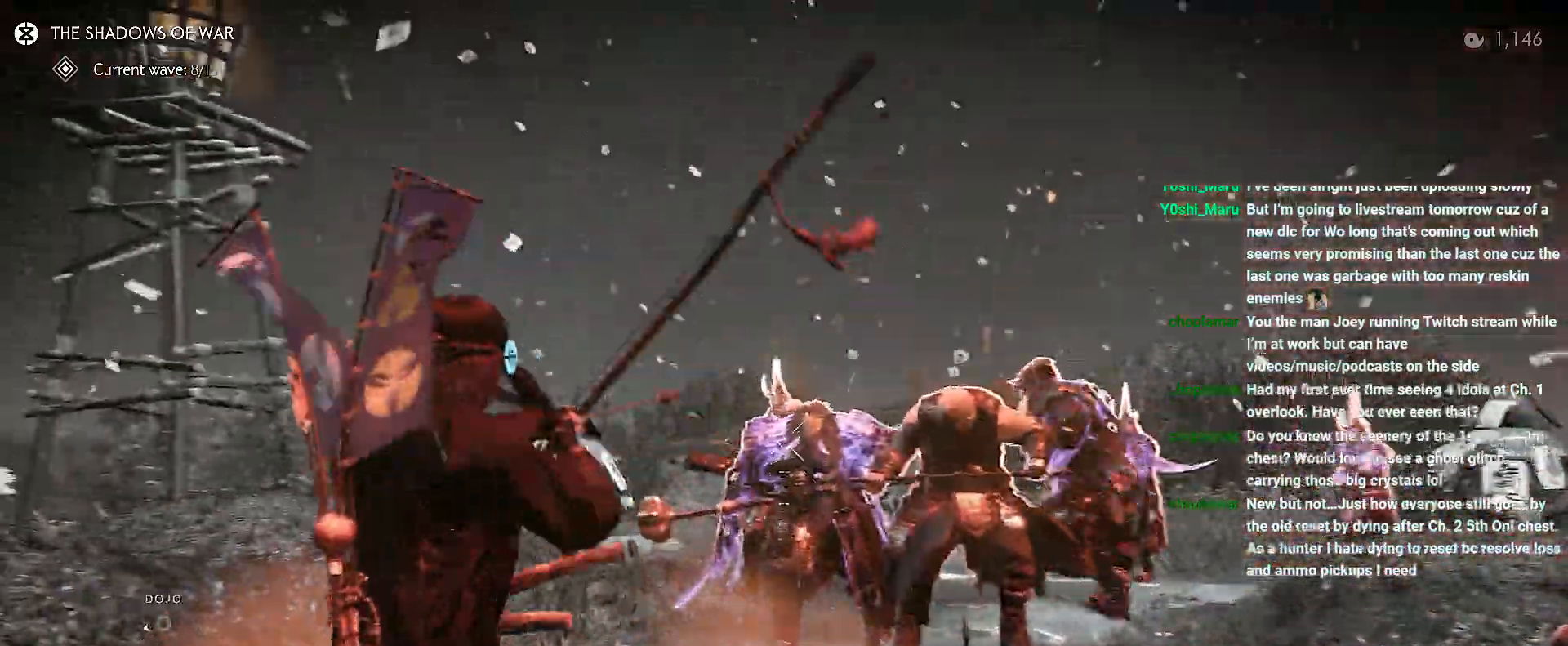
{"dt_ms": 500, "buttons": ["L2"], "left_stick": "left", "right_stick": "down-right", "events": [[117, "right_stick", "center"], [350, "R2", "down"], [417, "L2", "down"], [417, "left_stick", "left"], [450, "R2", "up"], [500, "right_stick", "down-right"]]}
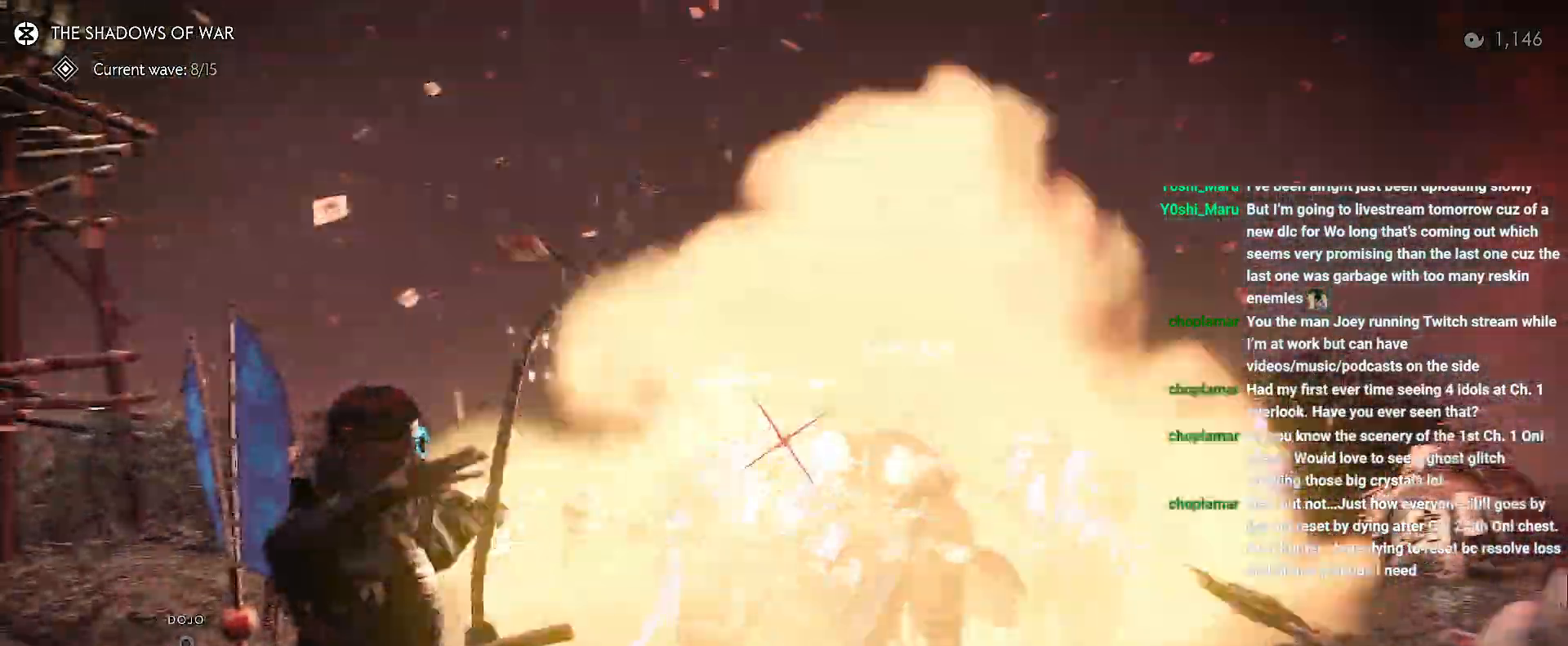
{"dt_ms": 500, "buttons": ["L2"], "left_stick": "left", "right_stick": "right", "events": [[483, "right_stick", "right"]]}
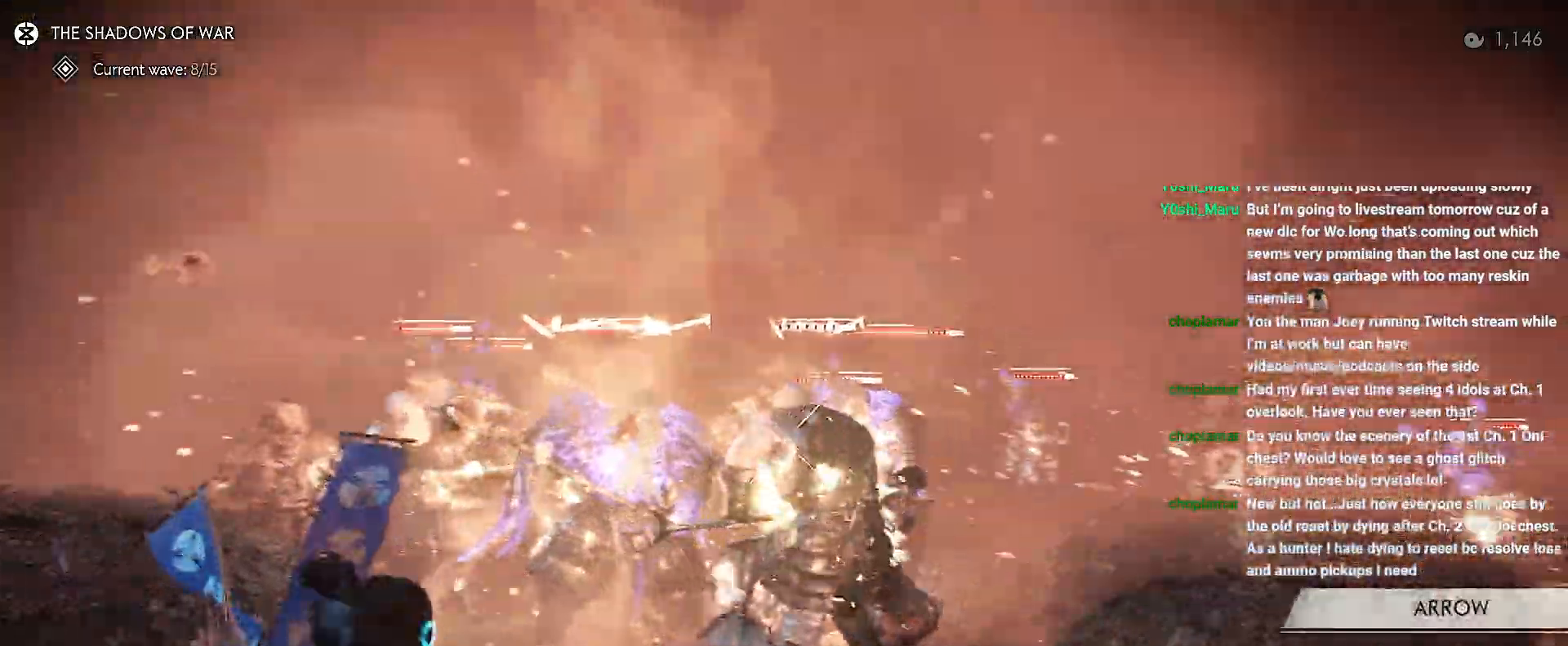
{"dt_ms": 500, "buttons": ["L2"], "left_stick": "down-left", "right_stick": "right", "events": [[300, "left_stick", "down-left"]]}
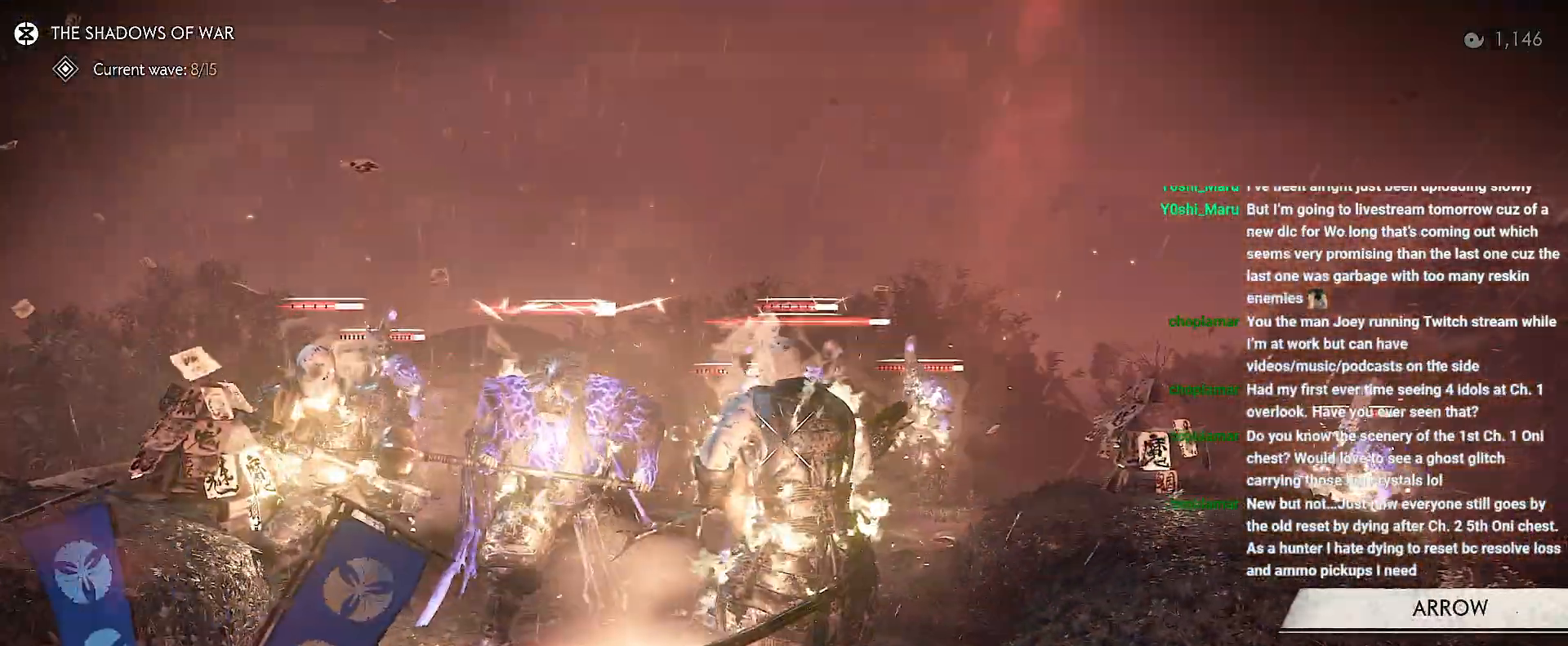
{"dt_ms": 500, "buttons": ["L2"], "left_stick": "down-left", "right_stick": "down", "events": [[317, "right_stick", "down"]]}
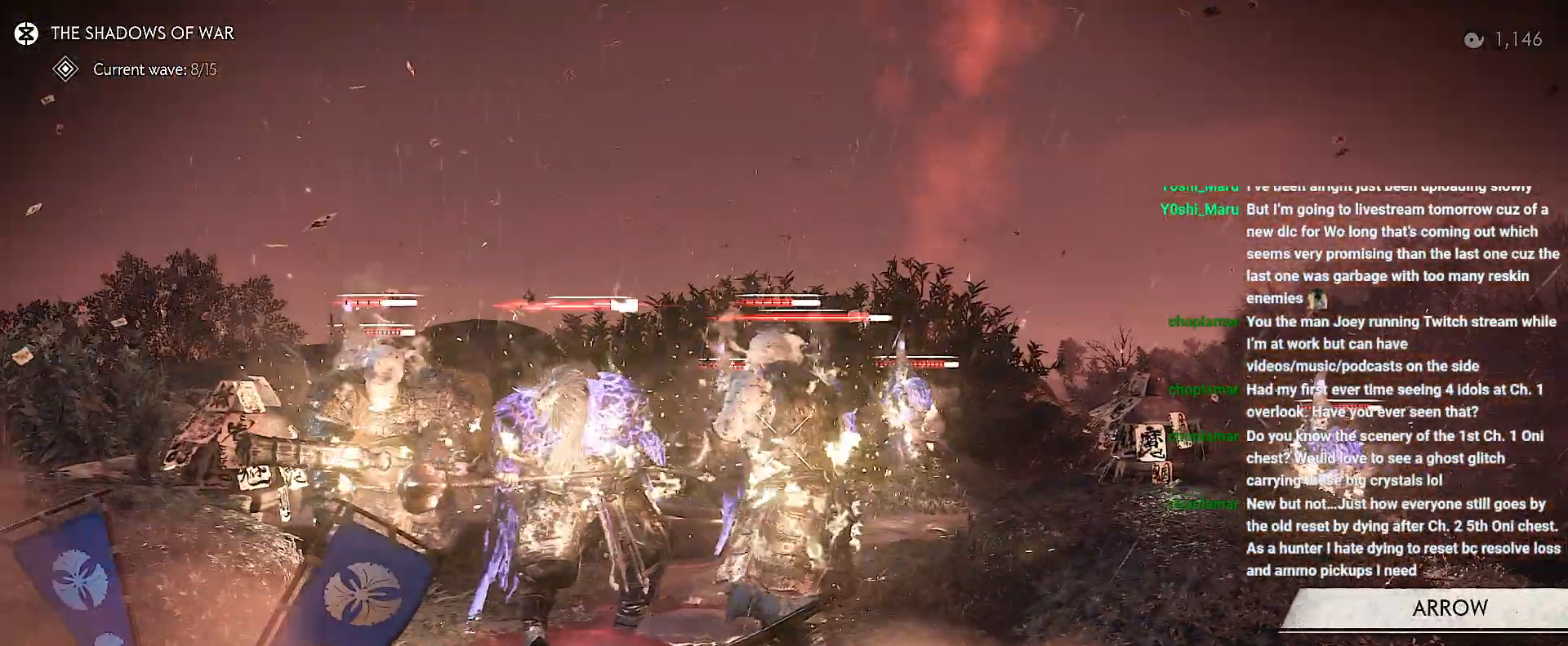
{"dt_ms": 500, "buttons": [], "left_stick": "down-left", "right_stick": "down-right", "events": [[17, "right_stick", "center"], [33, "left_stick", "left"], [100, "R2", "down"], [167, "R2", "up"], [200, "L2", "up"], [283, "right_stick", "down-right"], [400, "left_stick", "down-left"]]}
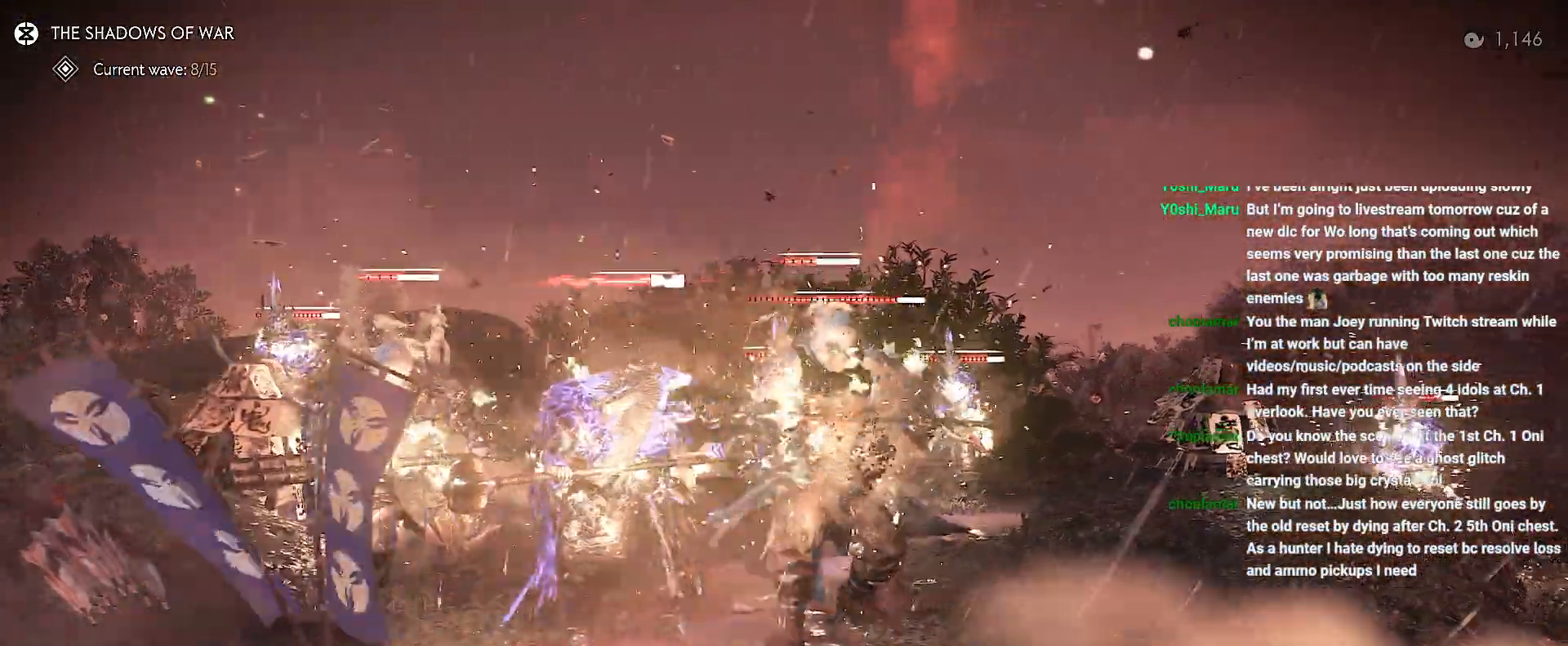
{"dt_ms": 500, "buttons": [], "left_stick": "up-left", "right_stick": "center", "events": [[267, "right_stick", "center"], [333, "CROSS", "down"], [350, "left_stick", "left"], [433, "CROSS", "up"], [483, "left_stick", "up-left"]]}
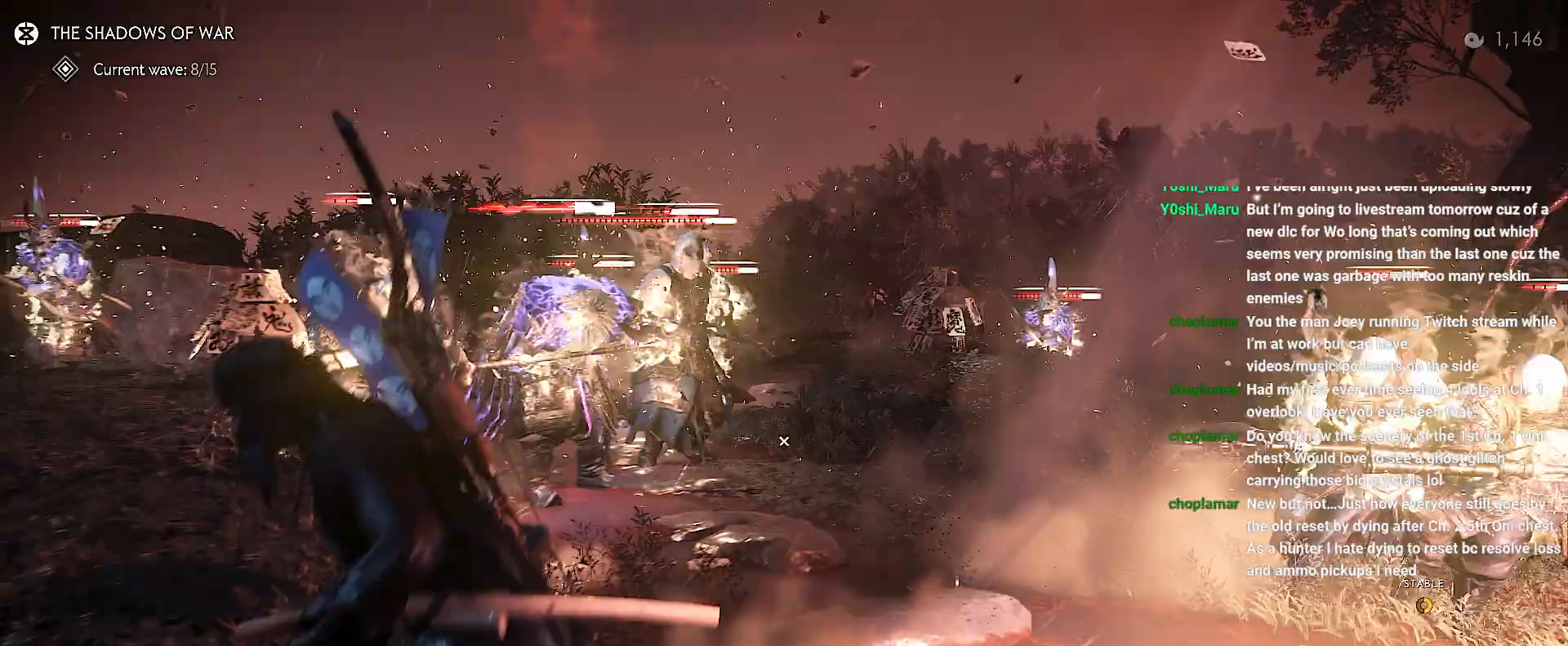
{"dt_ms": 500, "buttons": [], "left_stick": "left", "right_stick": "center", "events": [[67, "left_stick", "up"], [183, "R1", "down"], [217, "SQUARE", "down"], [333, "R1", "up"], [333, "SQUARE", "up"], [483, "left_stick", "left"]]}
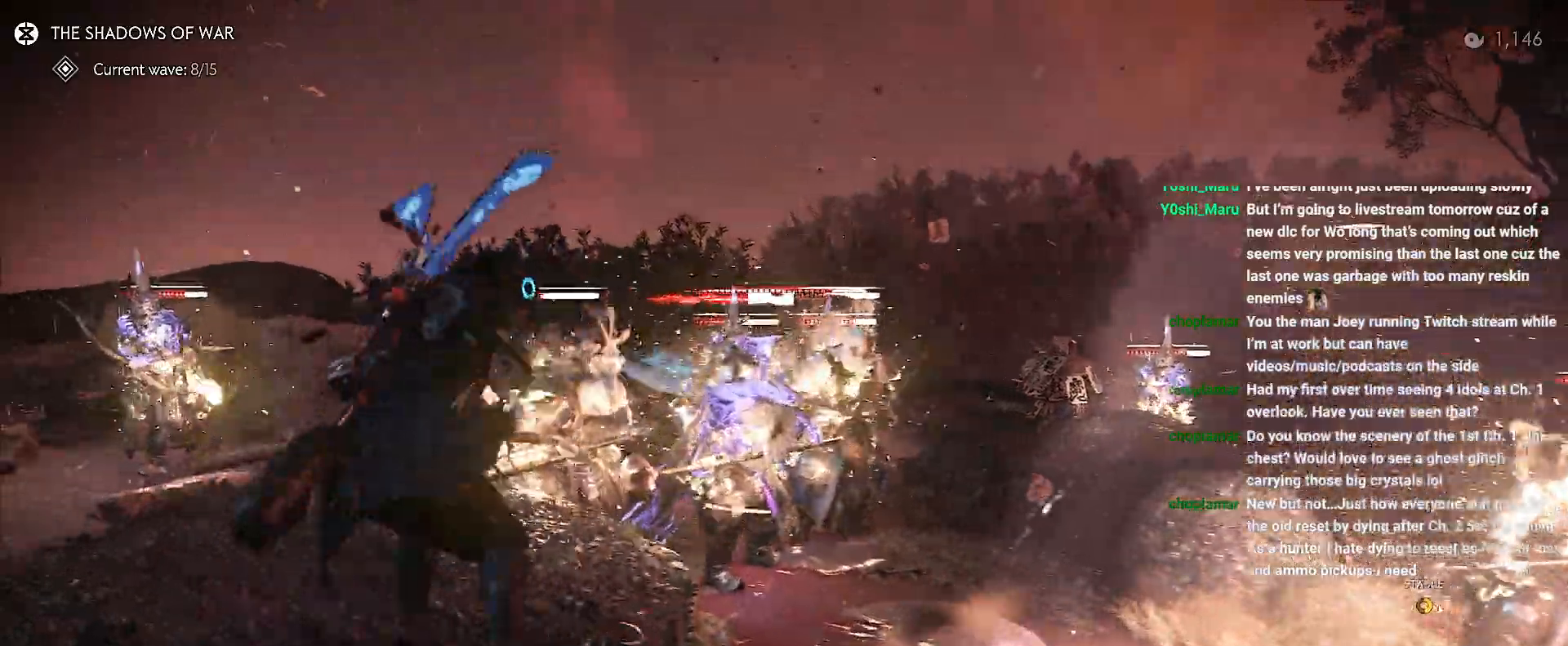
{"dt_ms": 500, "buttons": [], "left_stick": "down", "right_stick": "right", "events": [[133, "left_stick", "down"], [233, "right_stick", "right"], [400, "right_stick", "center"], [500, "right_stick", "right"]]}
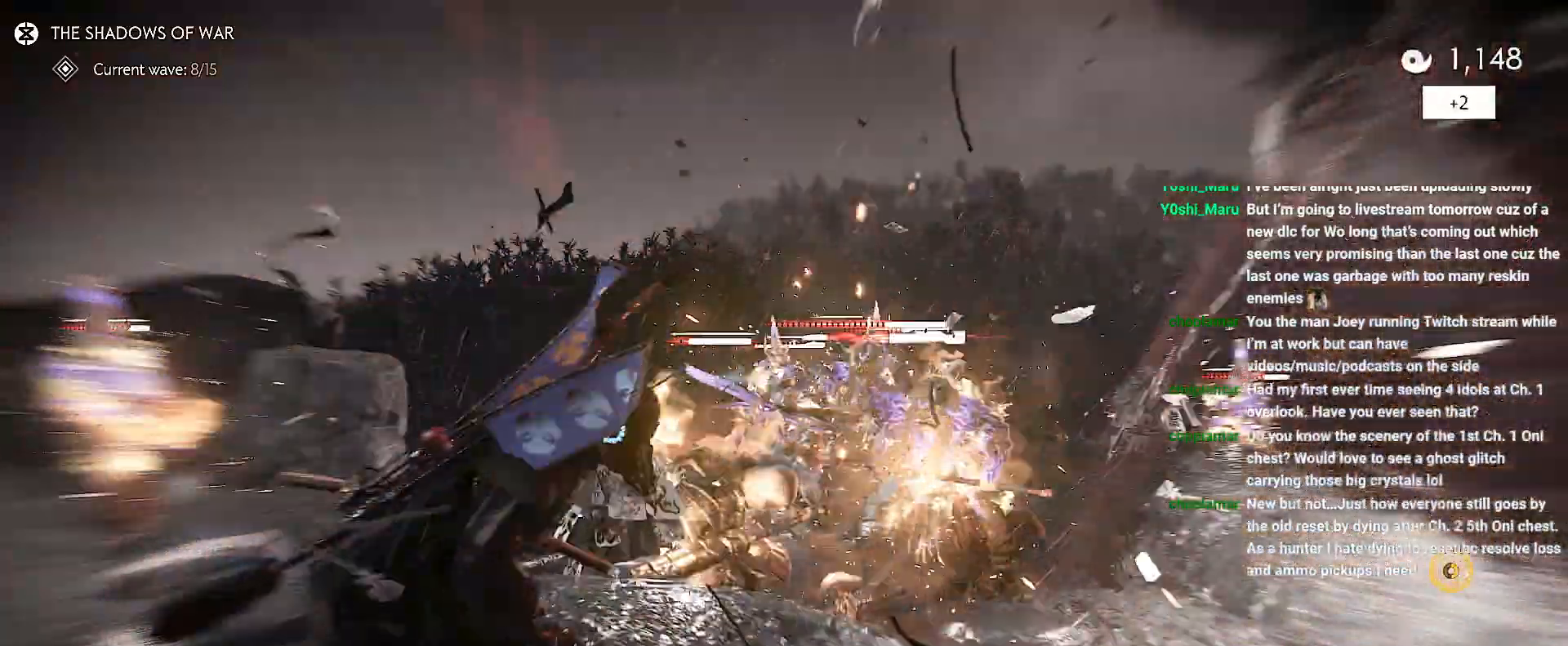
{"dt_ms": 500, "buttons": [], "left_stick": "down-right", "right_stick": "down-right", "events": [[133, "right_stick", "center"], [200, "CROSS", "down"], [300, "CROSS", "up"], [333, "left_stick", "down-right"], [417, "right_stick", "down-right"]]}
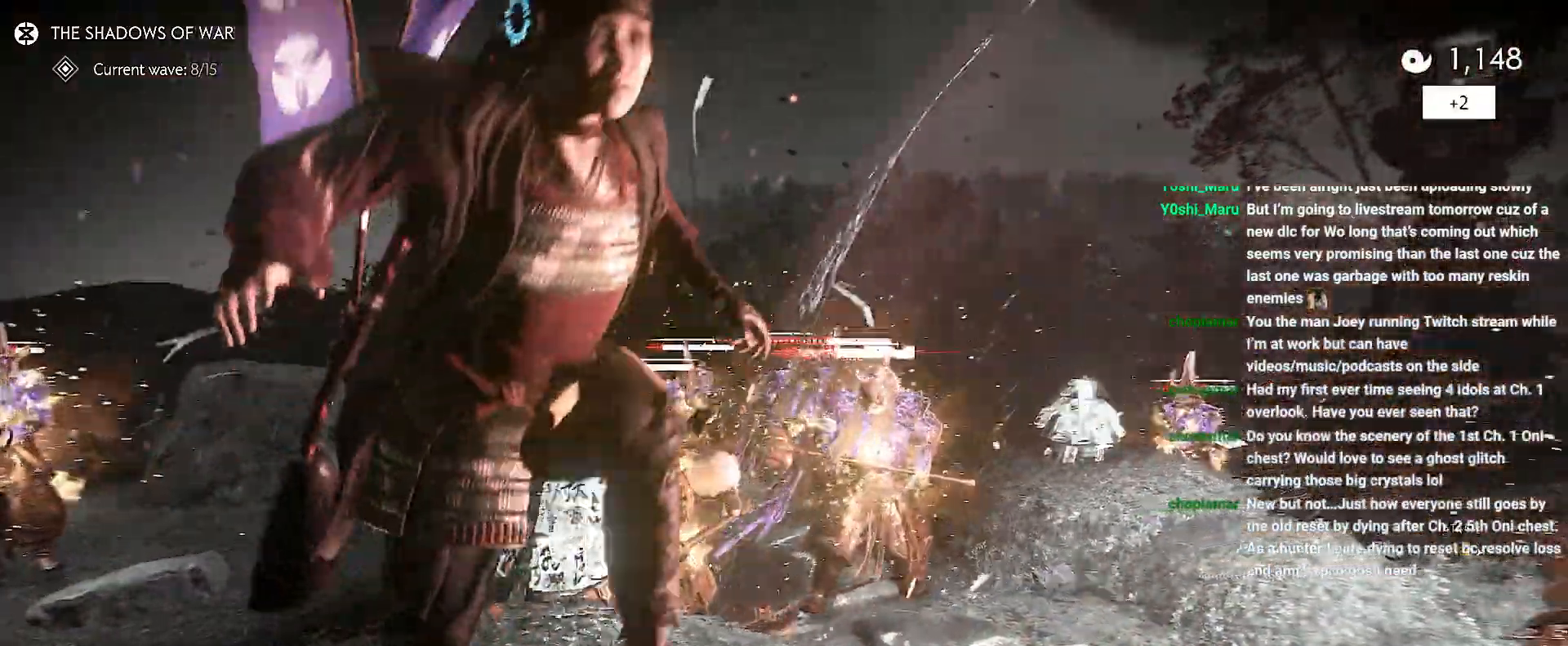
{"dt_ms": 500, "buttons": ["R2"], "left_stick": "up-right", "right_stick": "center"}
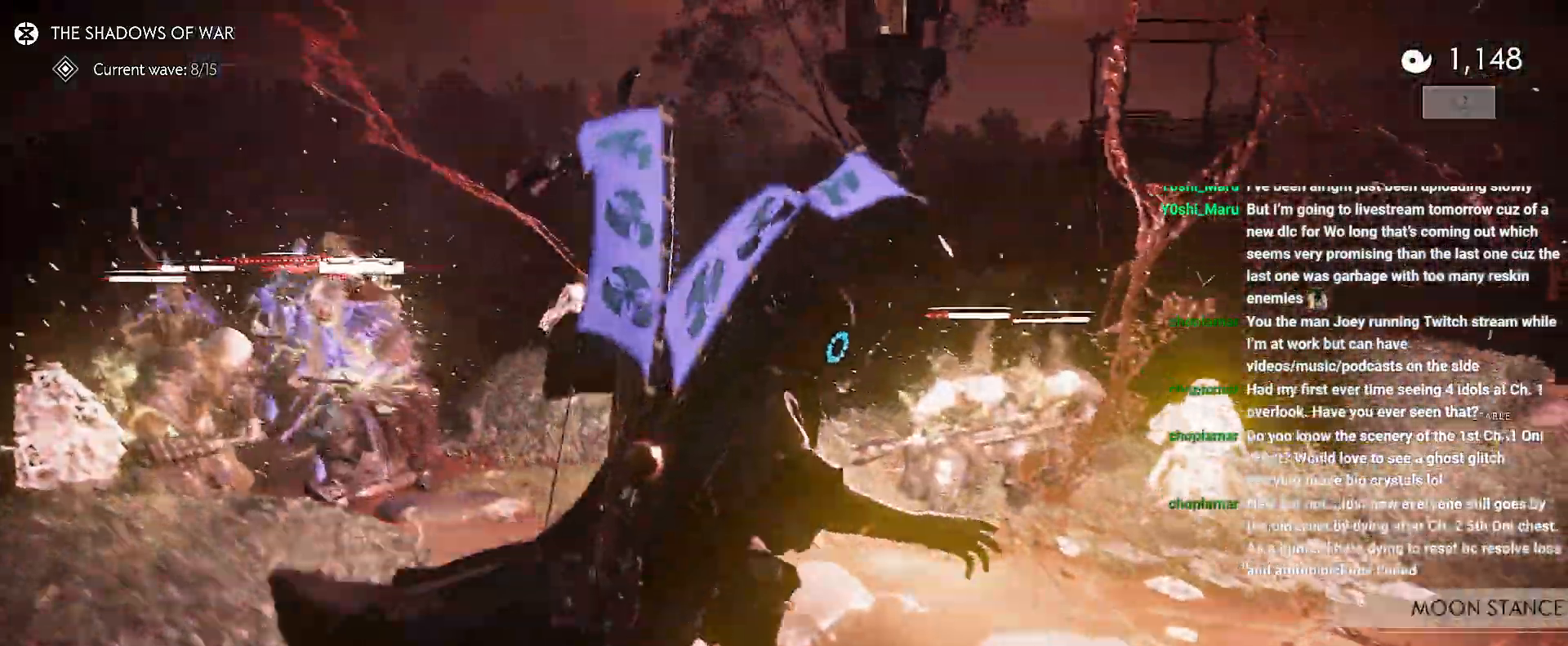
{"dt_ms": 500, "buttons": [], "left_stick": "right", "right_stick": "up-right", "events": [[183, "R2", "up"], [200, "L2", "down"], [317, "right_stick", "up-right"], [467, "left_stick", "right"], [500, "L2", "up"]]}
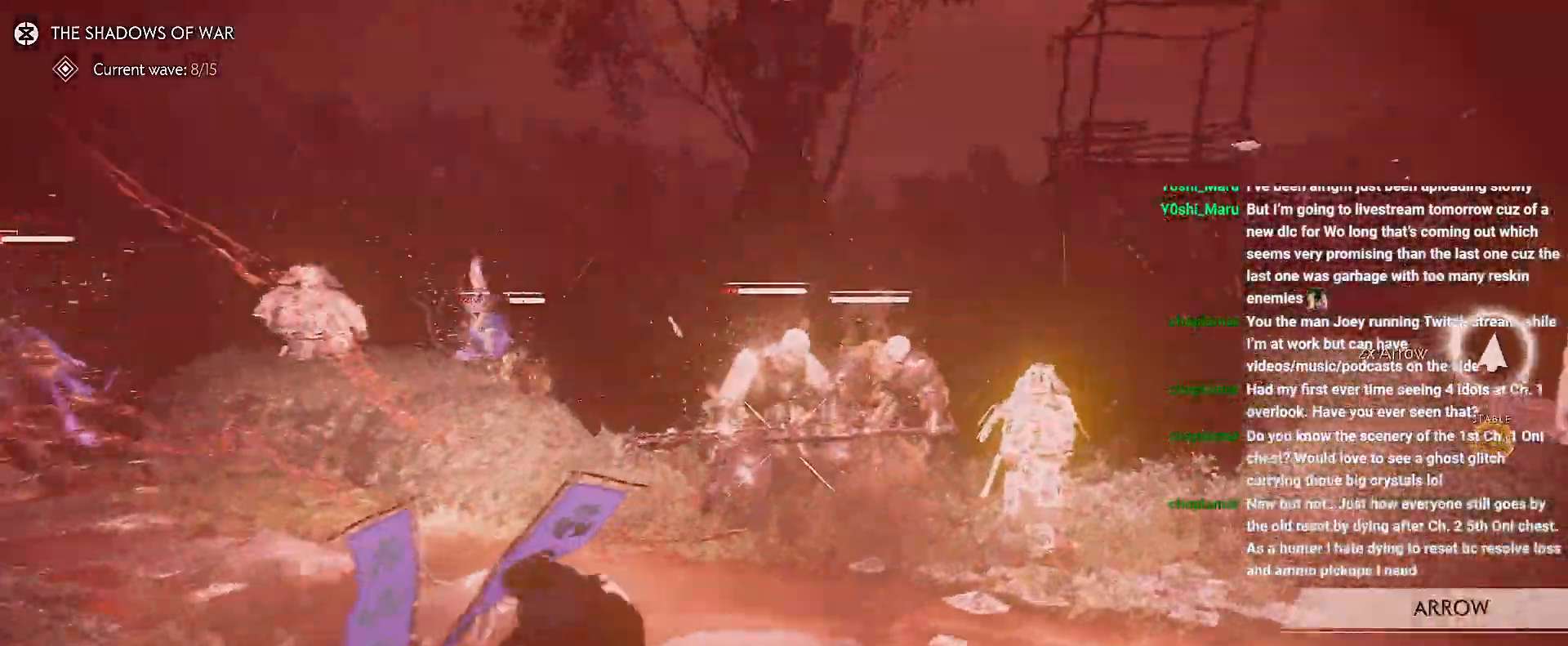
{"dt_ms": 500, "buttons": ["TRIANGLE", "R1"], "left_stick": "up-right", "right_stick": "center", "events": [[50, "L1", "down"], [67, "right_stick", "center"], [167, "L1", "up"], [267, "R1", "down"], [333, "left_stick", "up-right"], [350, "TRIANGLE", "down"], [433, "TRIANGLE", "up"], [500, "TRIANGLE", "down"]]}
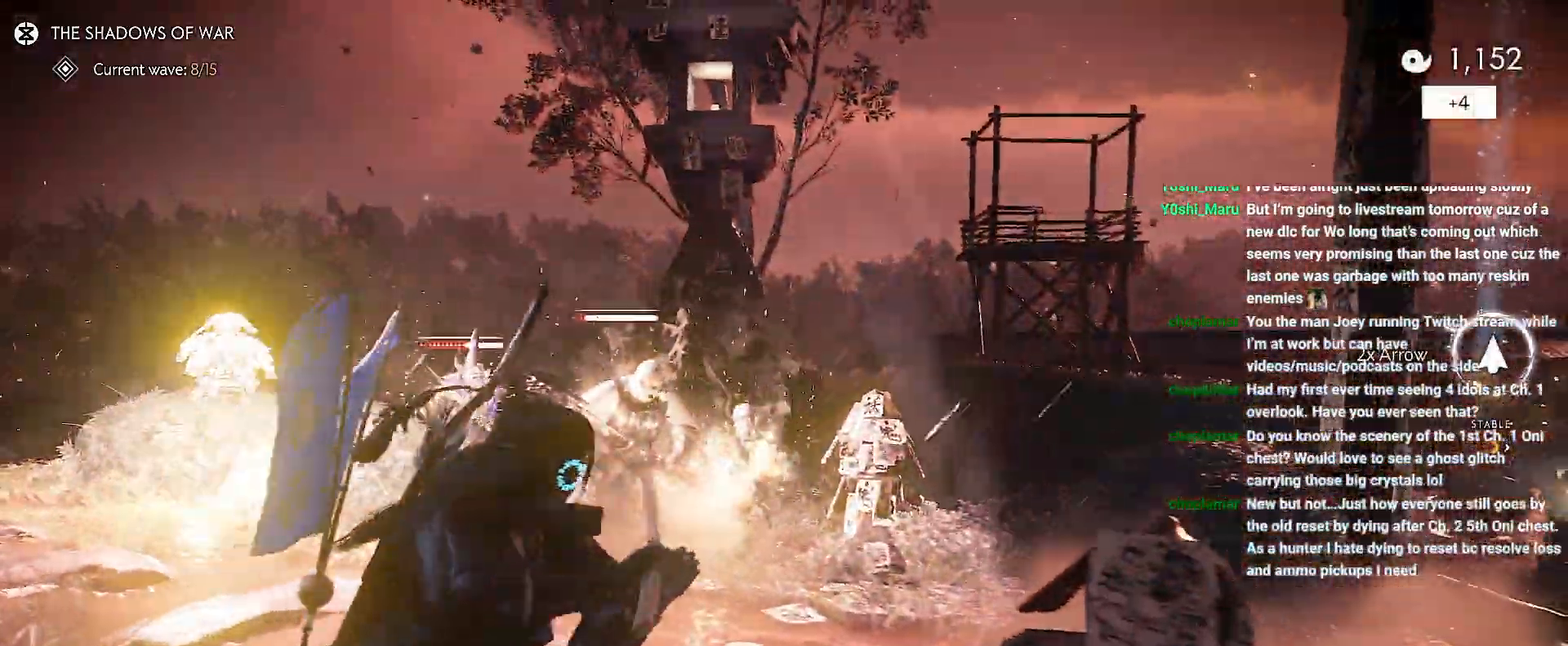
{"dt_ms": 500, "buttons": ["L2"], "left_stick": "up-right", "right_stick": "up-left", "events": [[67, "TRIANGLE", "up"], [117, "R1", "up"], [183, "L2", "down"], [233, "right_stick", "left"], [500, "right_stick", "up-left"]]}
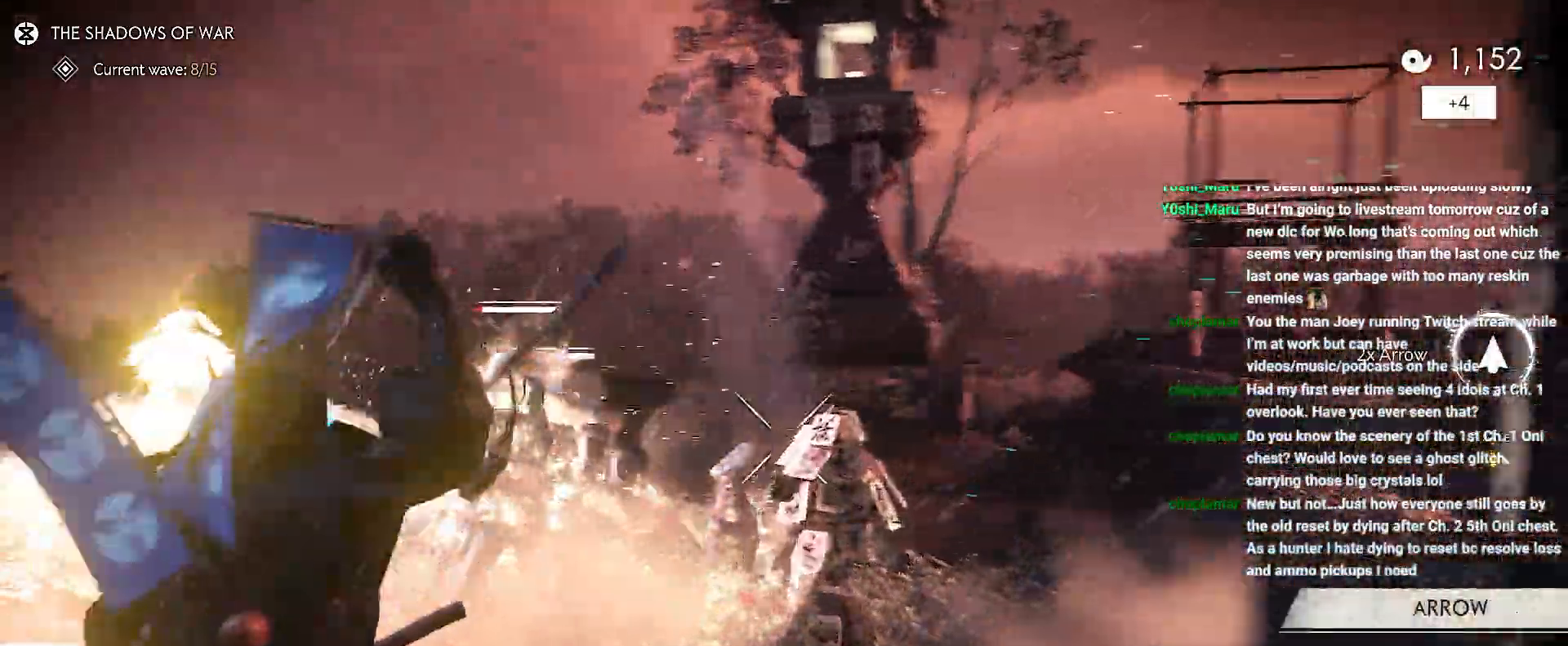
{"dt_ms": 1000, "buttons": ["L2"], "left_stick": "right", "right_stick": "up-right"}
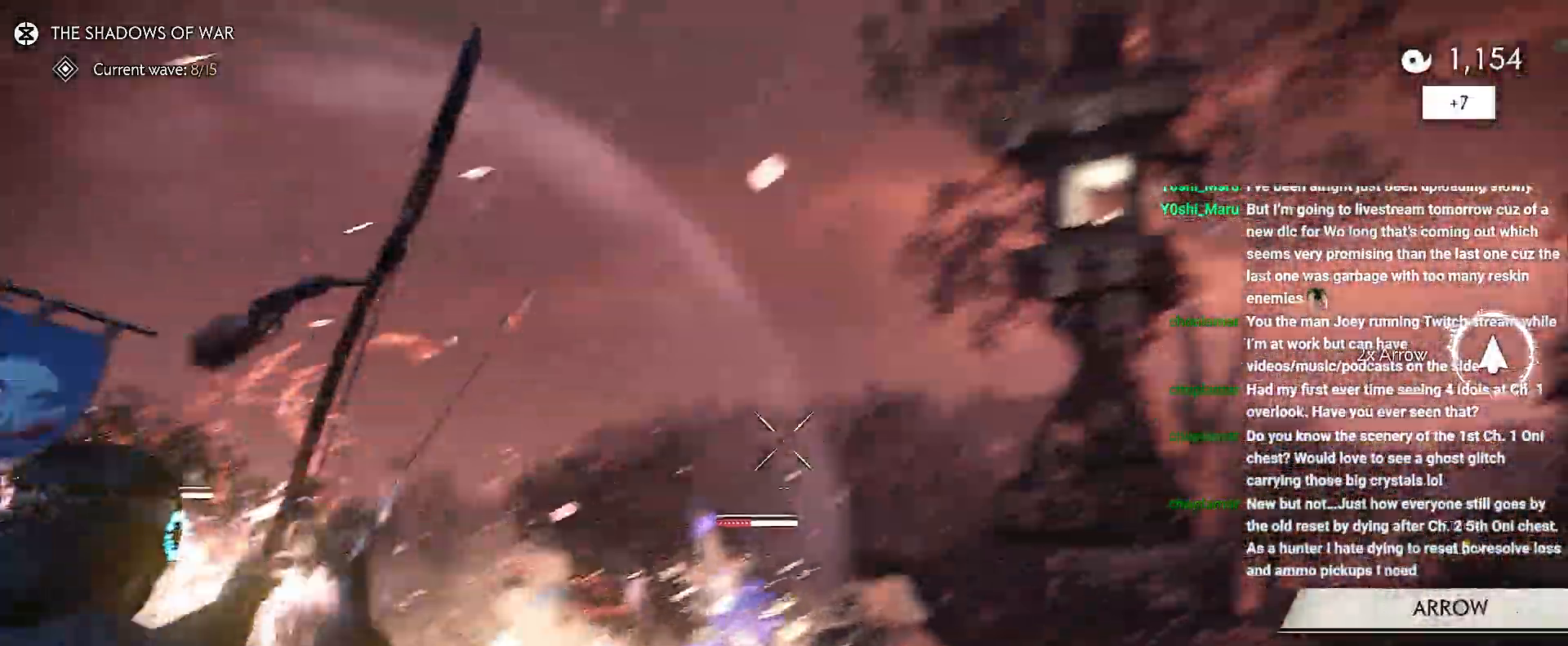
{"dt_ms": 500, "buttons": ["L2"], "left_stick": "down-right", "right_stick": "up", "events": [[100, "R2", "down"], [250, "R2", "up"], [250, "left_stick", "down-right"], [267, "right_stick", "center"], [300, "L2", "up"], [333, "right_stick", "up-right"], [350, "L2", "down"], [400, "right_stick", "up"]]}
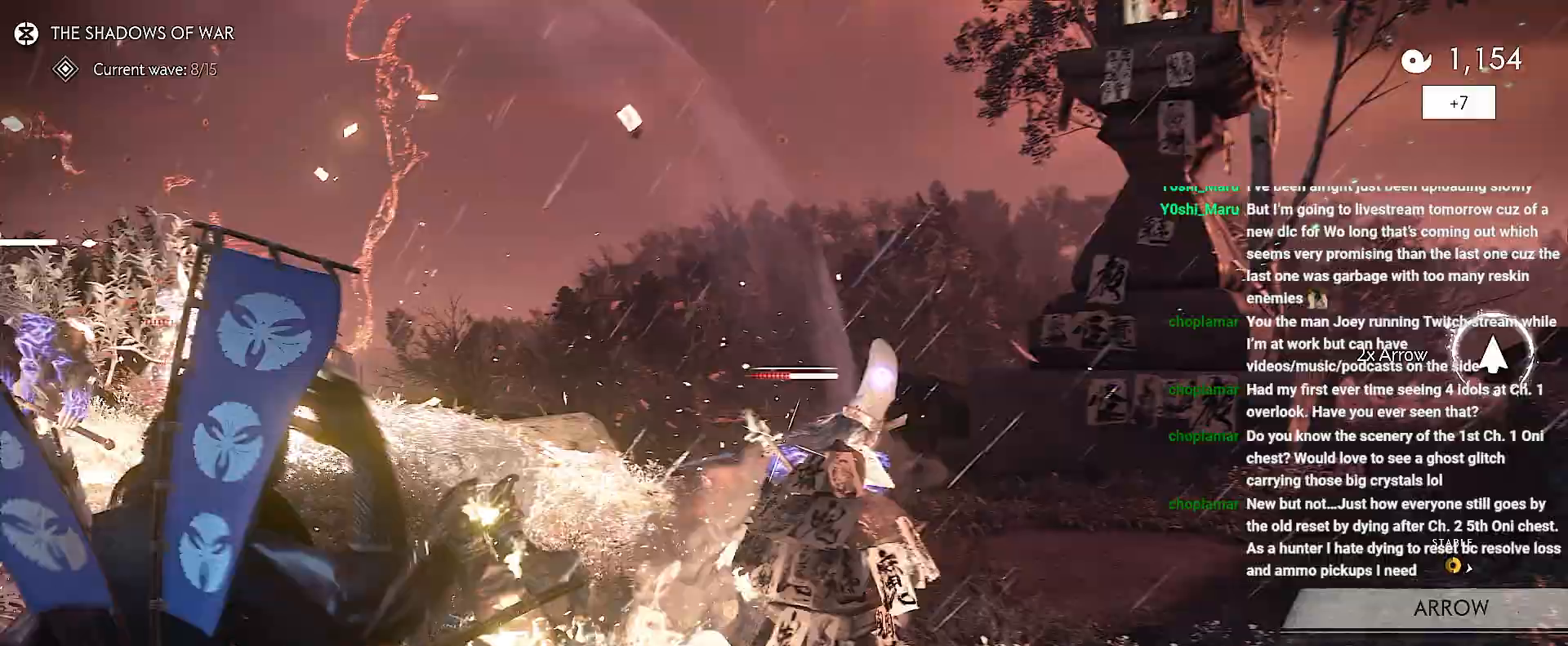
{"dt_ms": 500, "buttons": ["L2", "R2"], "left_stick": "down-right", "right_stick": "up-right", "events": [[83, "right_stick", "up-right"], [400, "R2", "down"]]}
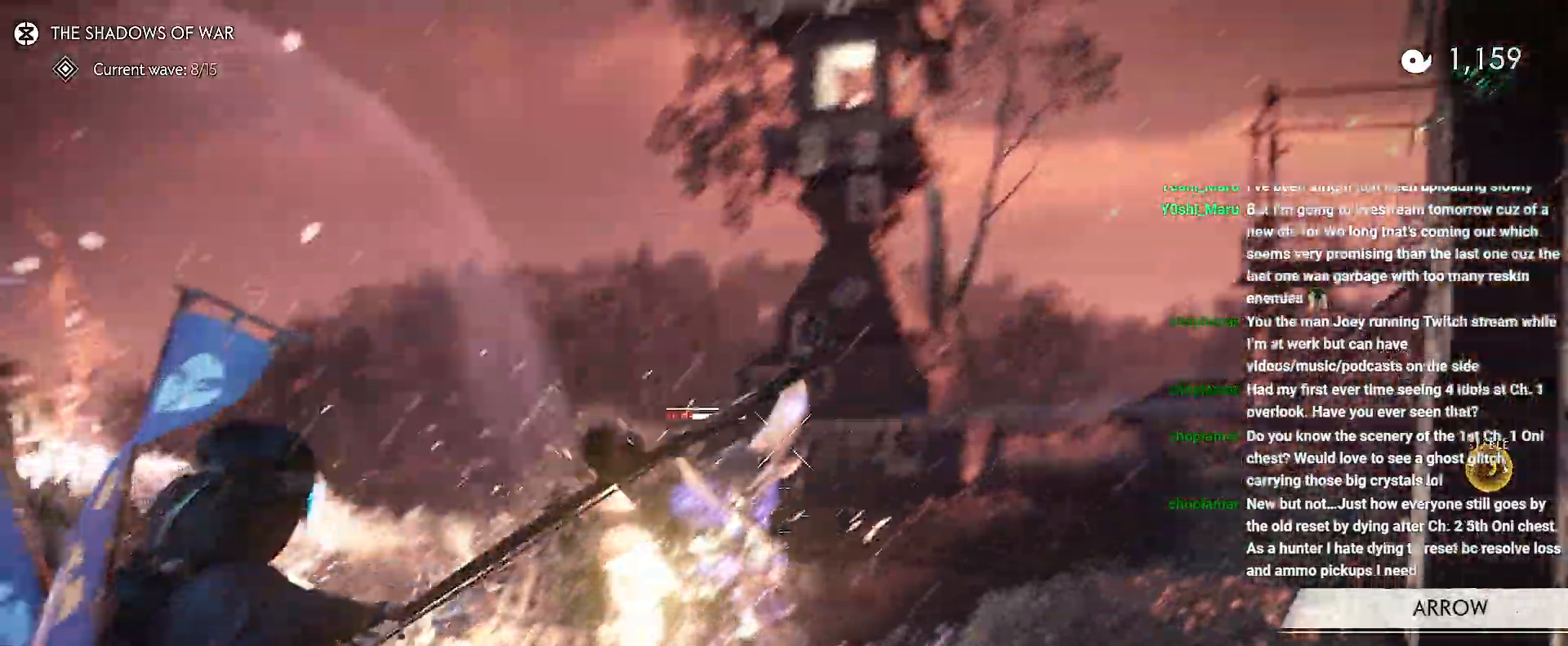
{"dt_ms": 500, "buttons": ["L2"], "left_stick": "down-right", "right_stick": "up-right", "events": [[67, "R2", "up"]]}
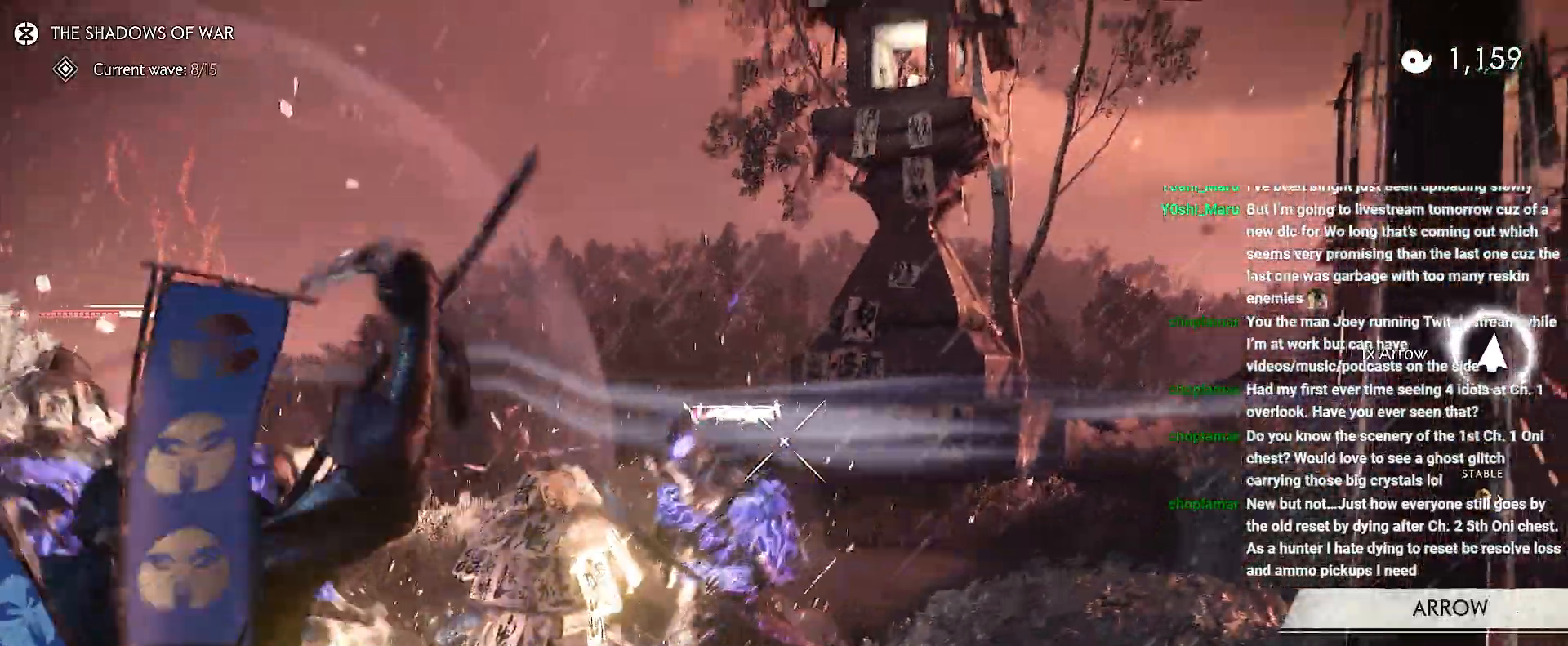
{"dt_ms": 500, "buttons": ["R1"], "left_stick": "up-right", "right_stick": "up-right", "events": [[217, "R2", "down"], [350, "R2", "up"], [400, "L2", "up"], [400, "left_stick", "up-right"], [483, "R1", "down"]]}
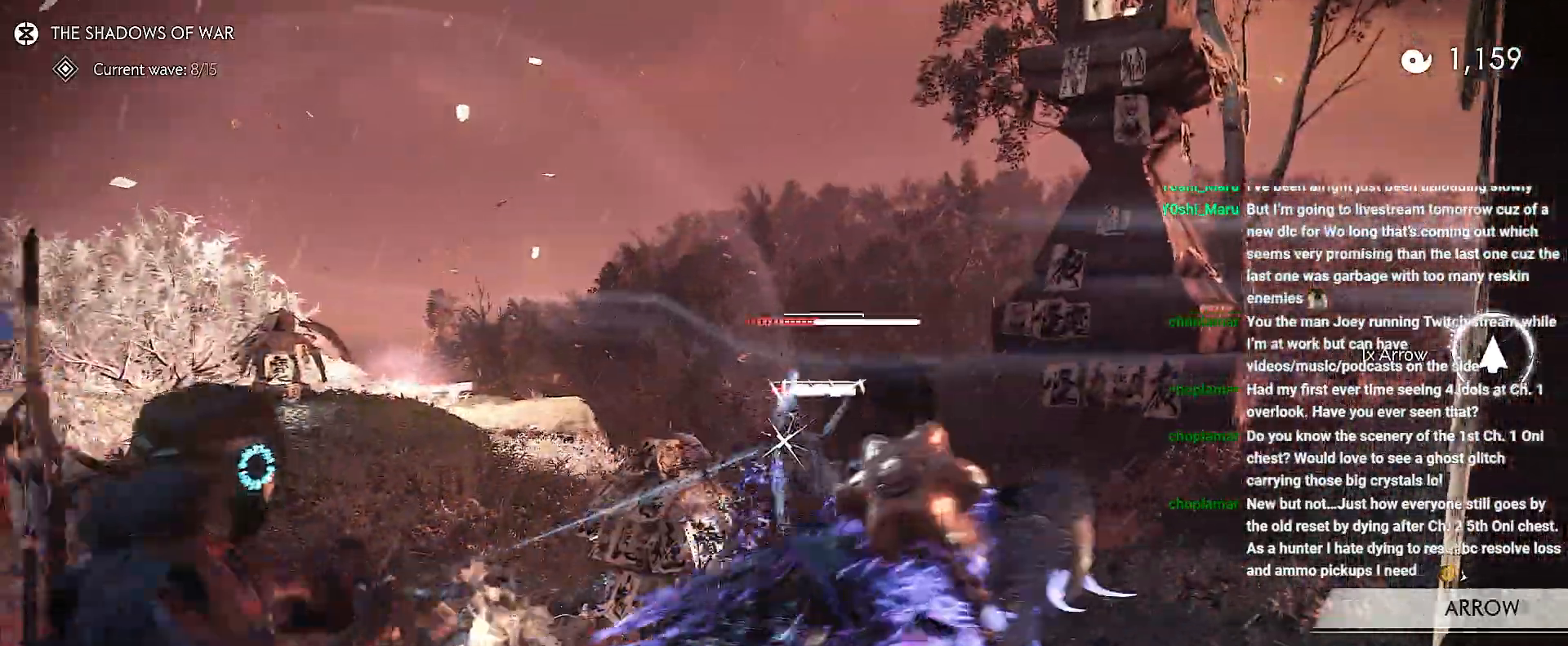
{"dt_ms": 500, "buttons": [], "left_stick": "down-right", "right_stick": "center", "events": [[17, "SQUARE", "down"], [100, "R1", "up"], [100, "SQUARE", "up"], [117, "left_stick", "right"], [217, "left_stick", "down-right"], [350, "right_stick", "center"]]}
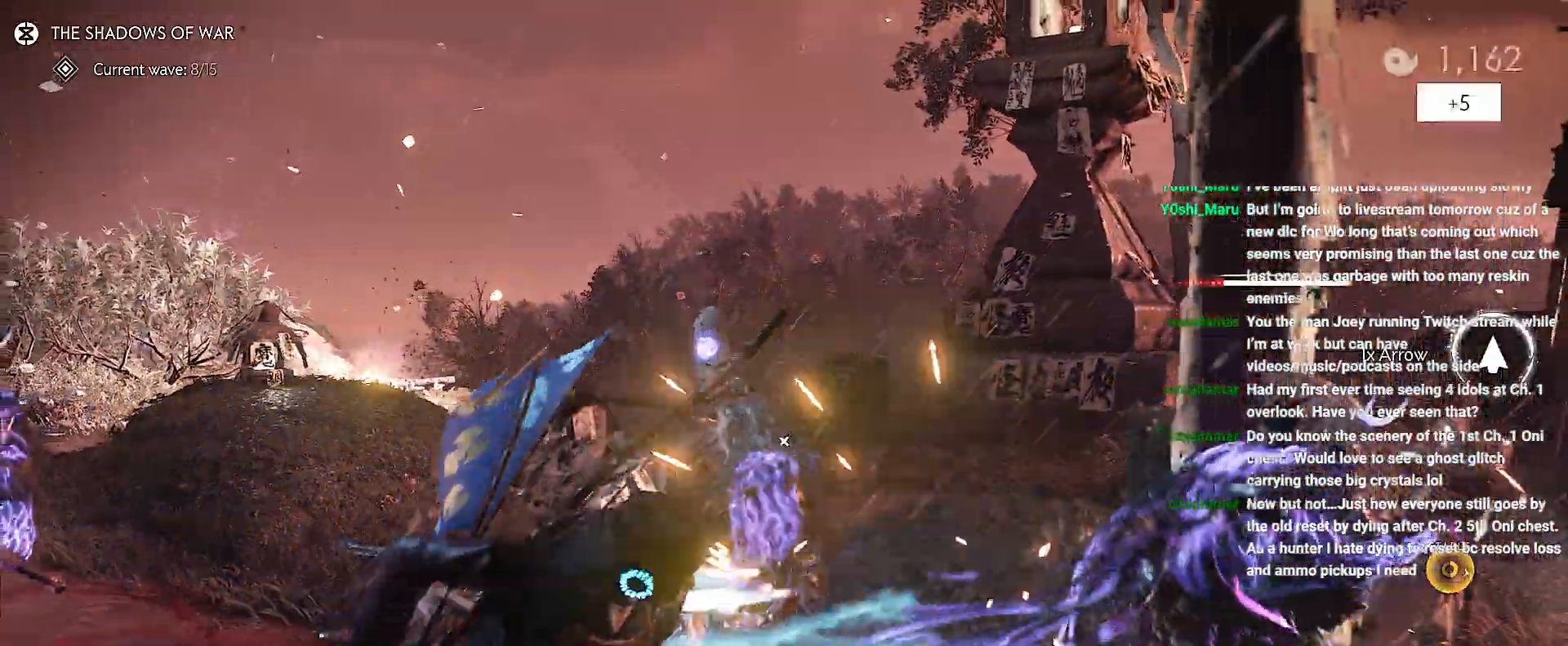
{"dt_ms": 500, "buttons": [], "left_stick": "center", "right_stick": "center", "events": [[17, "CIRCLE", "down"], [83, "CIRCLE", "up"], [133, "CIRCLE", "down"], [367, "CIRCLE", "up"], [450, "left_stick", "center"]]}
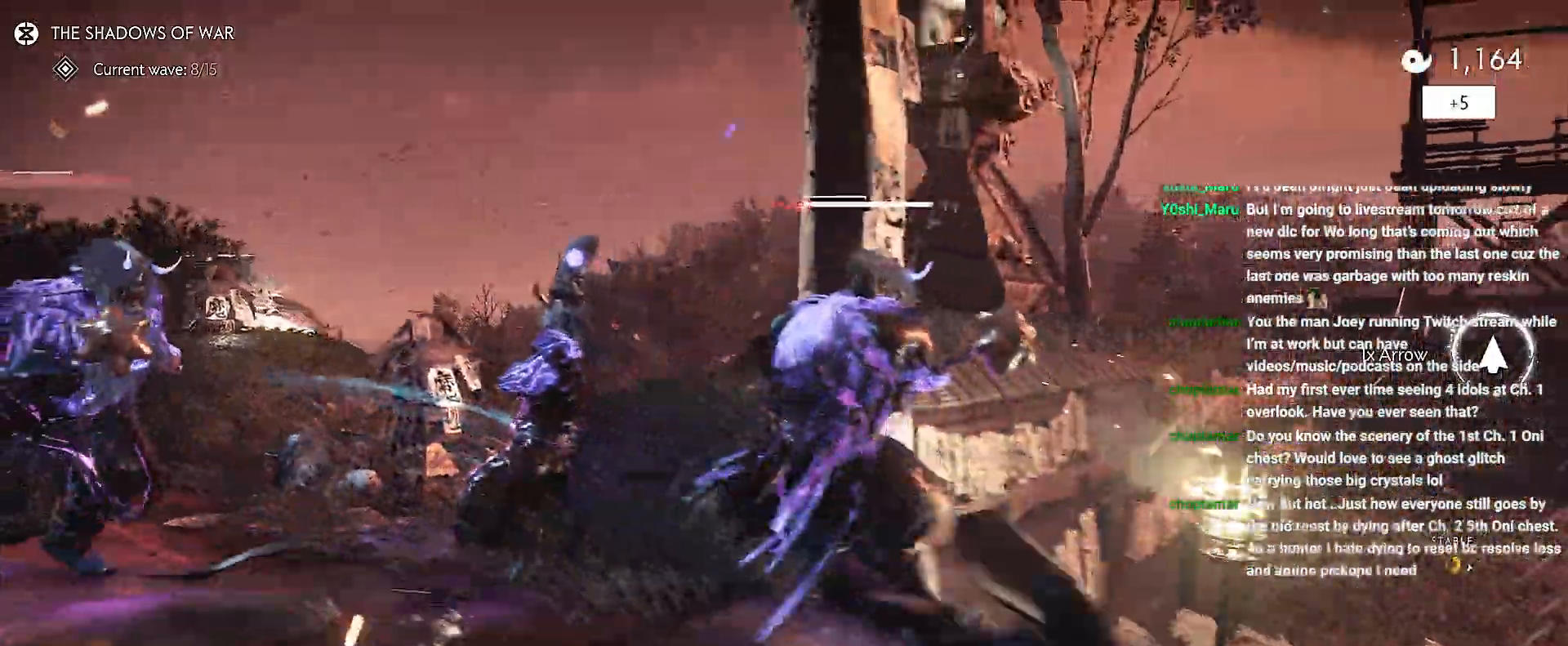
{"dt_ms": 500, "buttons": ["R2"], "left_stick": "right", "right_stick": "right", "events": [[33, "right_stick", "down-right"], [50, "left_stick", "down-right"], [300, "R2", "down"], [333, "right_stick", "right"], [400, "left_stick", "right"]]}
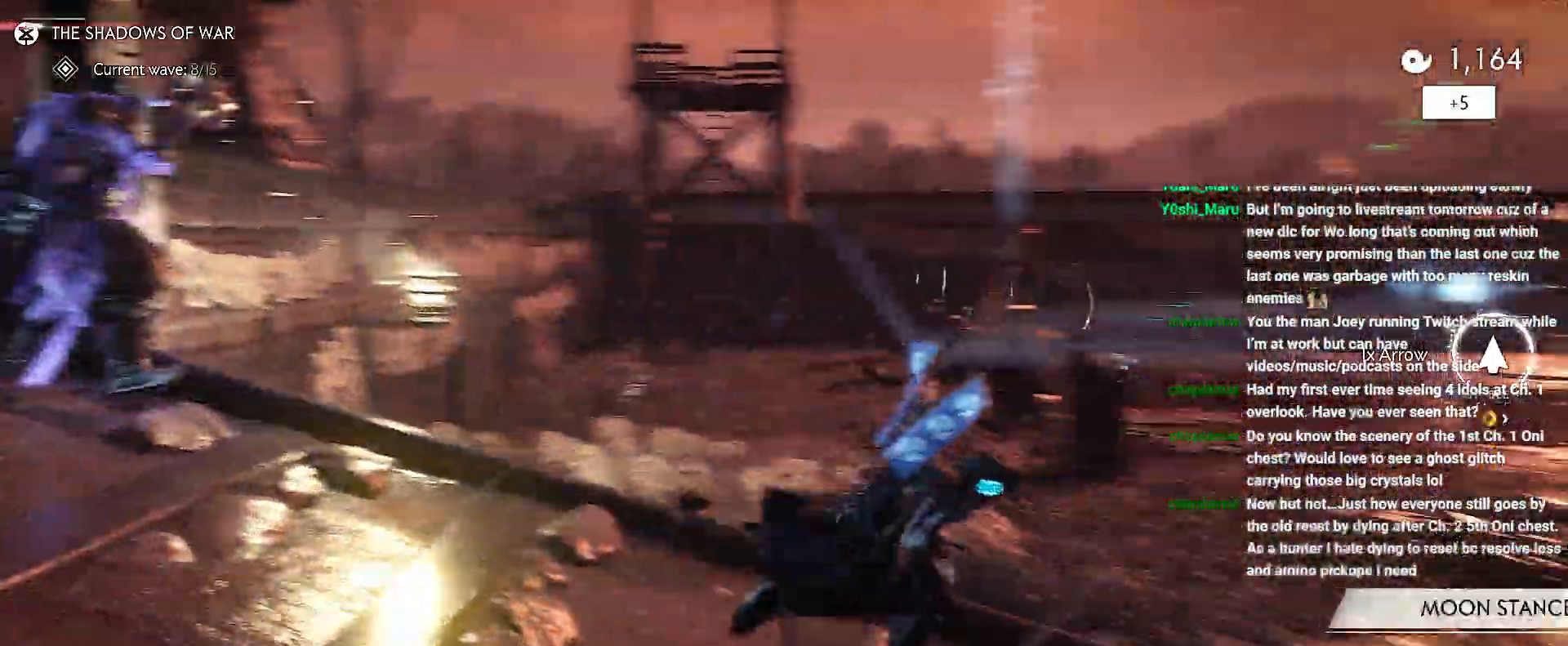
{"dt_ms": 500, "buttons": [], "left_stick": "right", "right_stick": "left", "events": [[133, "R2", "up"], [167, "right_stick", "center"], [367, "right_stick", "left"]]}
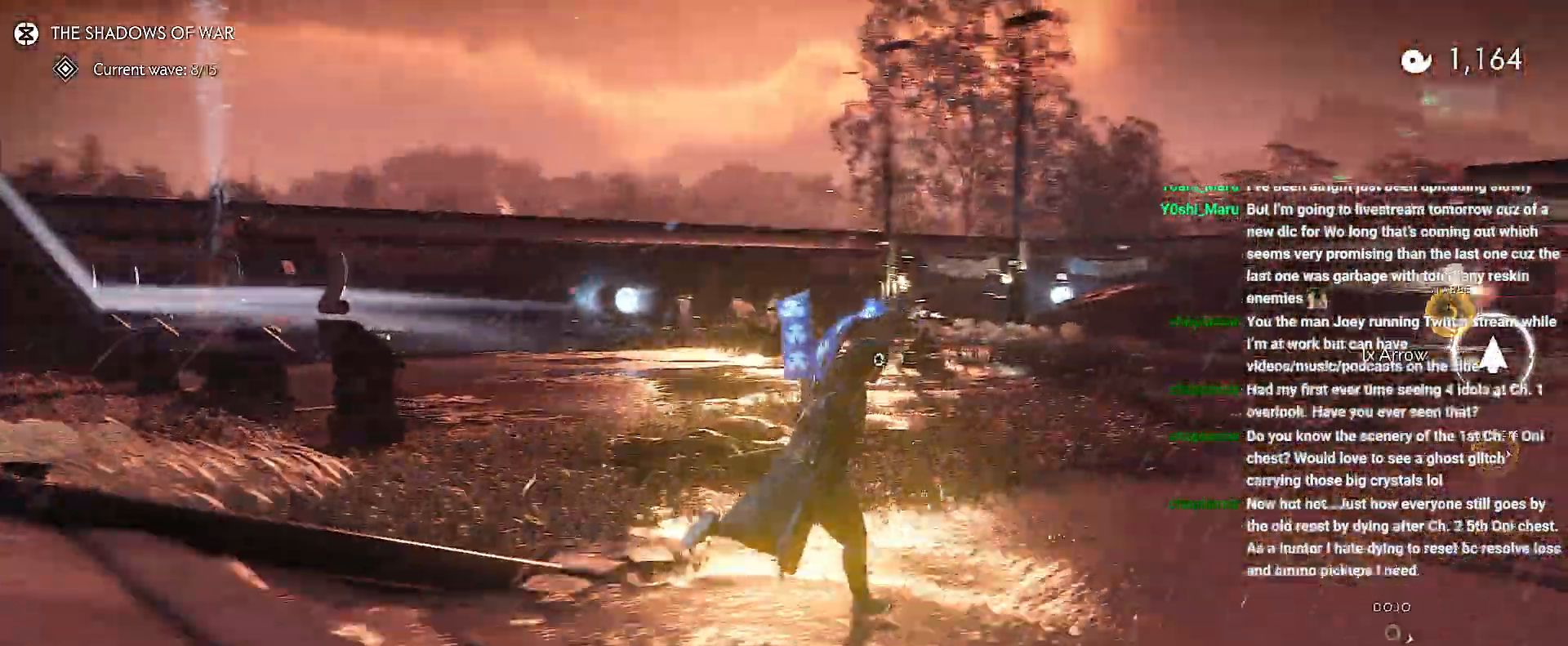
{"dt_ms": 500, "buttons": [], "left_stick": "down-right", "right_stick": "left", "events": [[133, "L1", "down"], [183, "L1", "up"], [333, "L1", "down"], [333, "R1", "down"], [433, "L1", "up"], [433, "left_stick", "down-right"], [450, "R1", "up"]]}
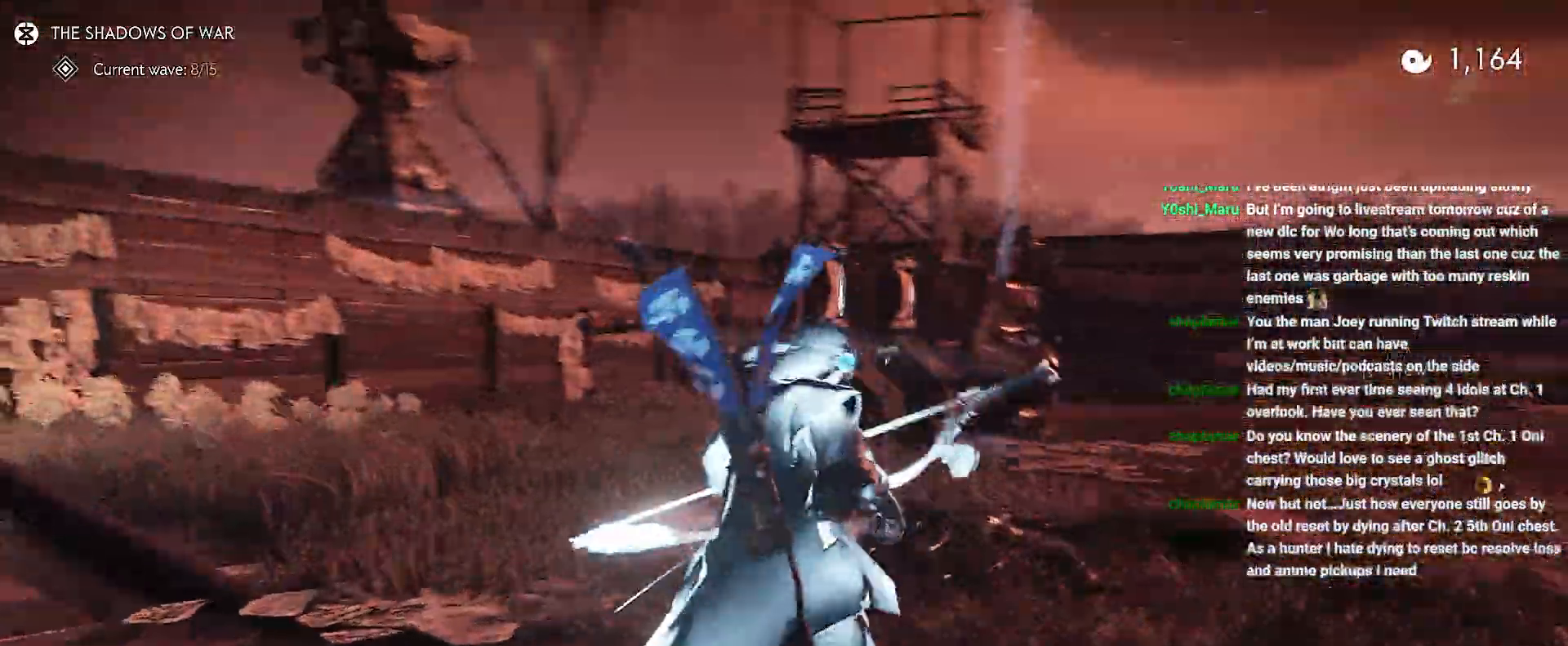
{"dt_ms": 500, "buttons": [], "left_stick": "down-right", "right_stick": "left", "events": []}
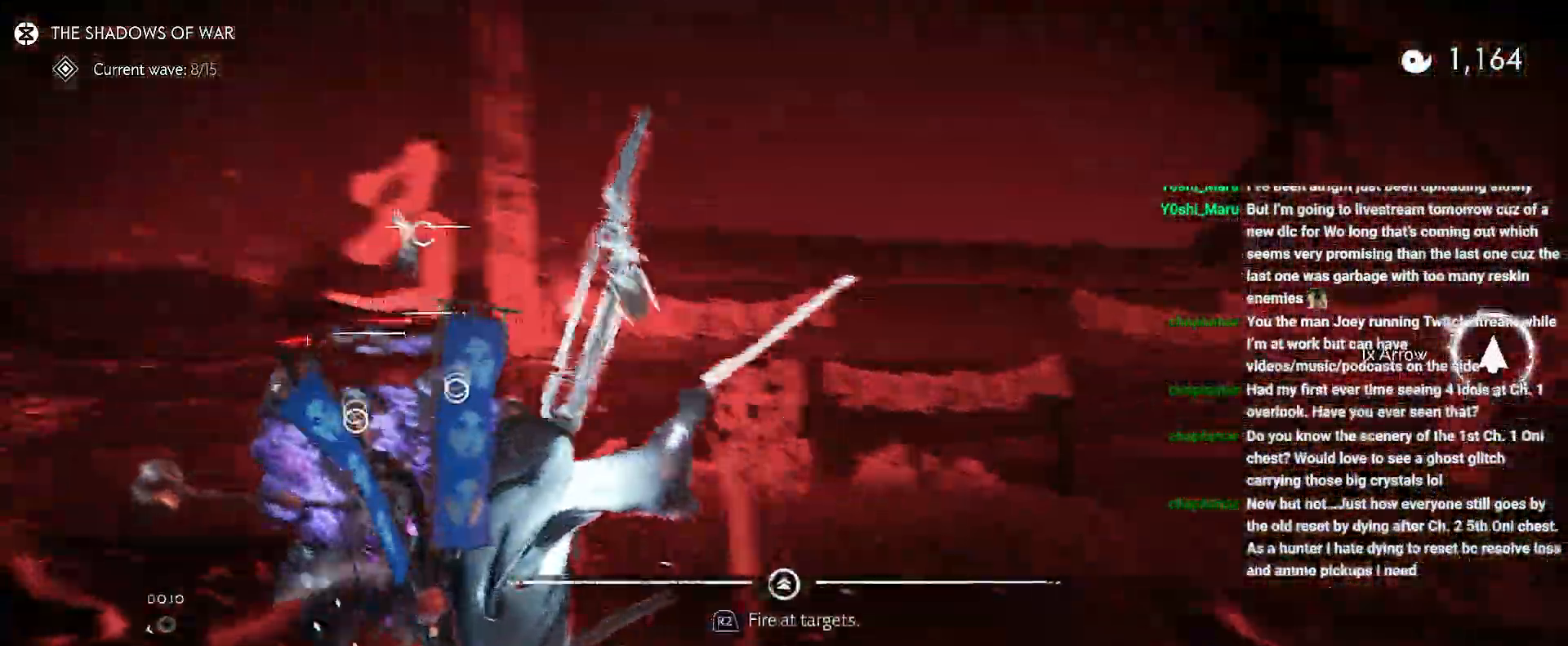
{"dt_ms": 500, "buttons": [], "left_stick": "down-left", "right_stick": "up-left", "events": [[67, "left_stick", "down"], [300, "right_stick", "up-left"], [433, "left_stick", "down-left"]]}
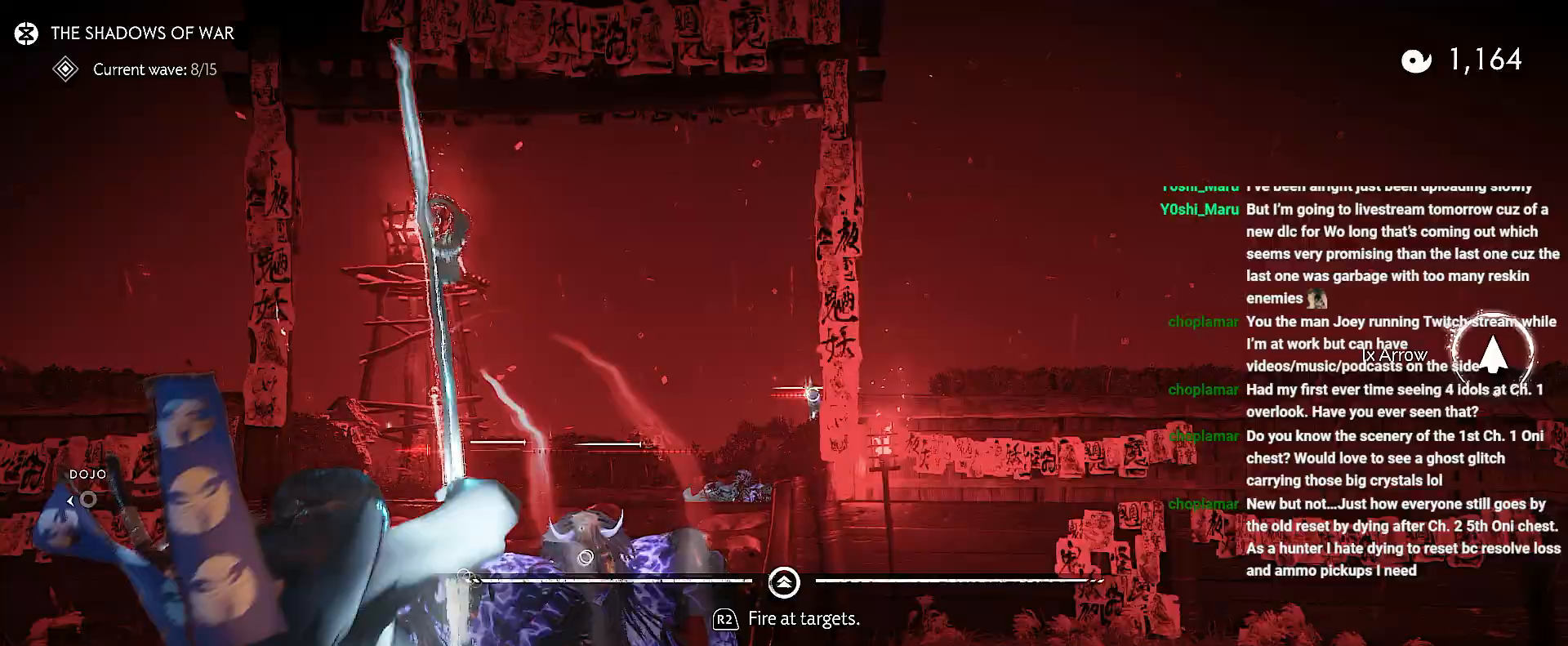
{"dt_ms": 500, "buttons": ["R2"], "left_stick": "down-left", "right_stick": "center", "events": [[200, "right_stick", "center"], [250, "right_stick", "left"], [450, "R2", "down"], [483, "right_stick", "center"]]}